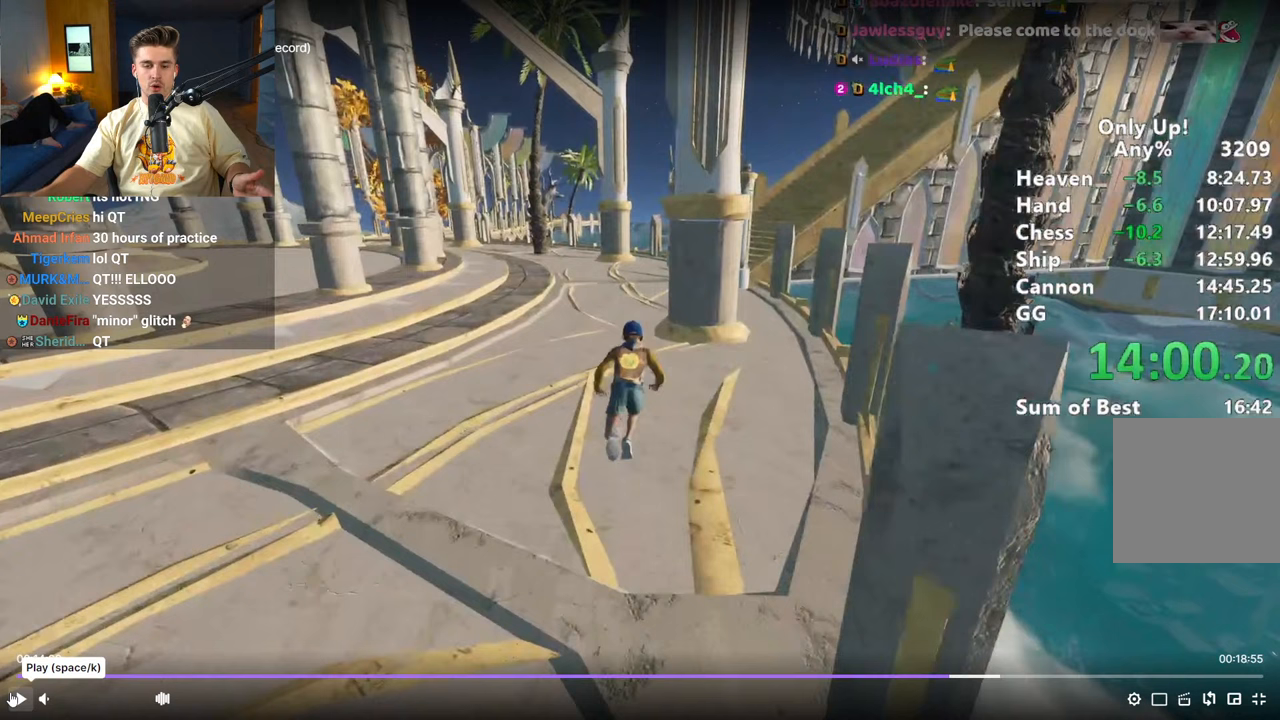
Gameplay with keyboard and mouse; each line is a JSON object with the keys and mouse buttons held at the frame after it. "events" lists presses ("down") and releases ("up") of "a", "alt", "ctrl", "d", "s", "shift", "space", "w", "mouse_left" and "mouse_right" between this image and that frame as [ms after this image, input, new state], when the widget could be followed in between. "mouse_left", "mouse_right" = the "left", "right" buttons of the "mouse" list. No other keys are recorded. Mouse movement is not recorded.
{"keys": ["shift", "w"], "mouse": [], "events": []}
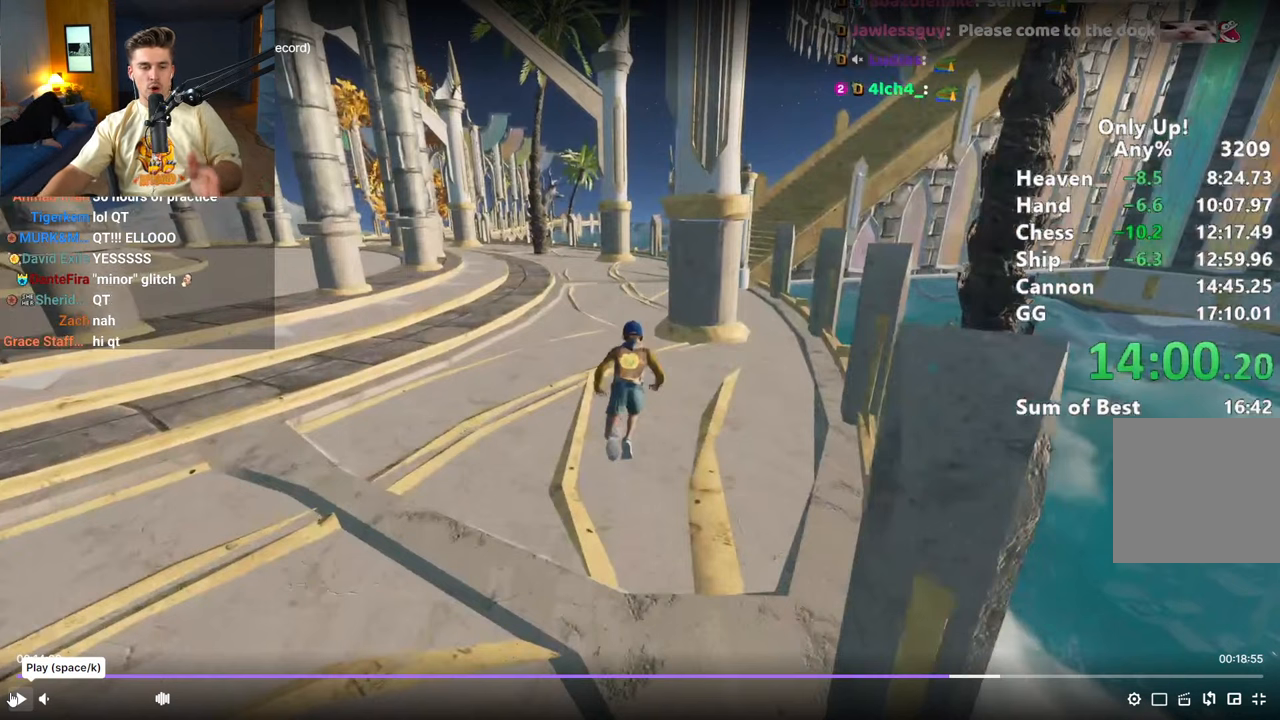
{"keys": ["shift", "w"], "mouse": [], "events": []}
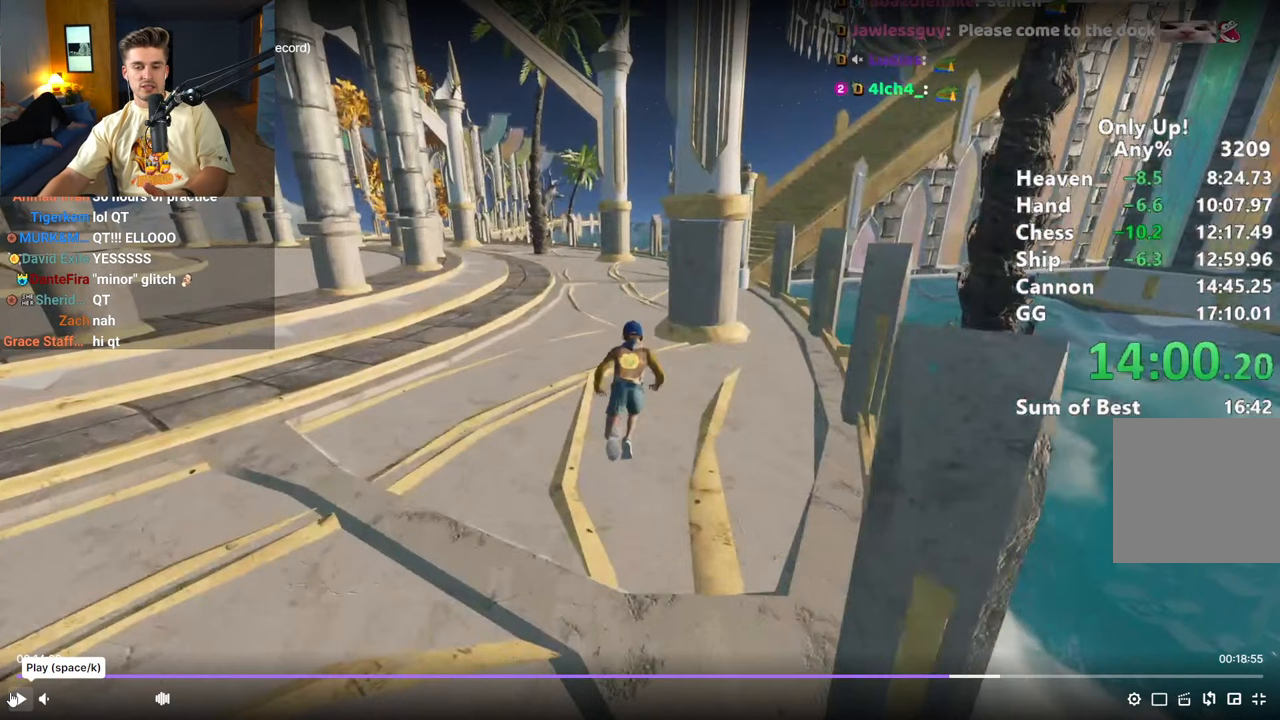
{"keys": ["shift", "w"], "mouse": [], "events": []}
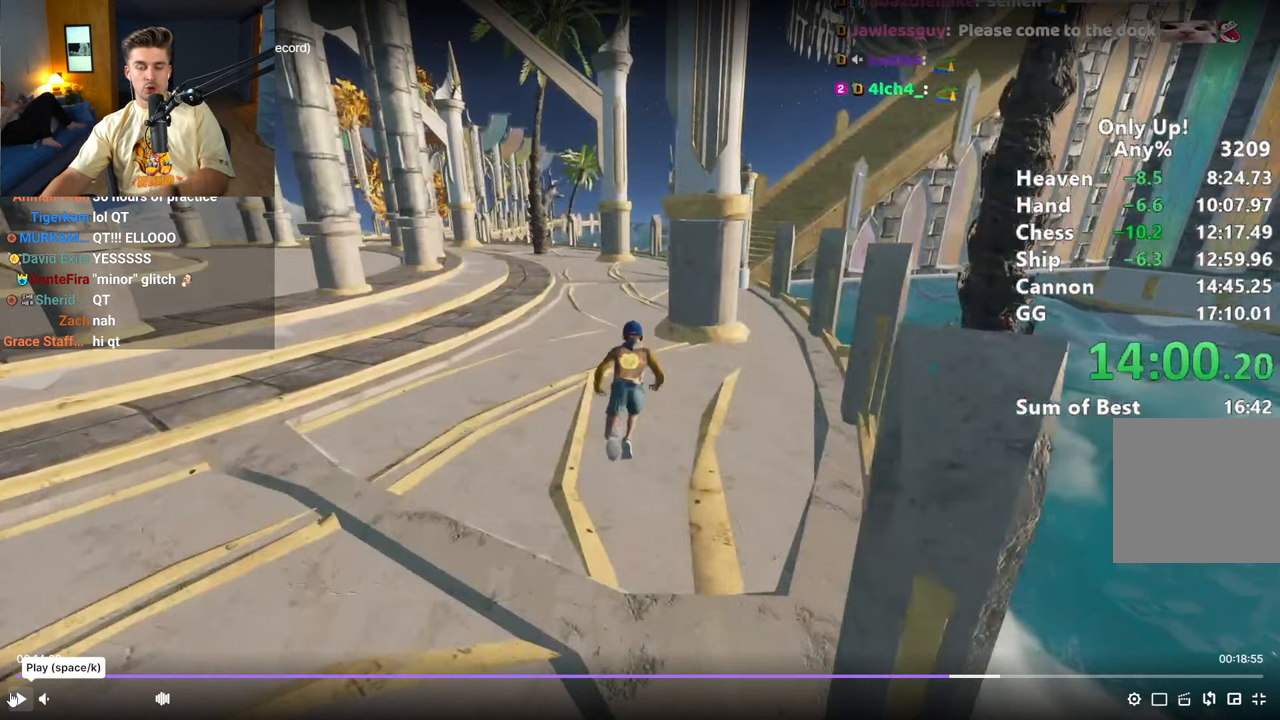
{"keys": ["shift", "w"], "mouse": [], "events": []}
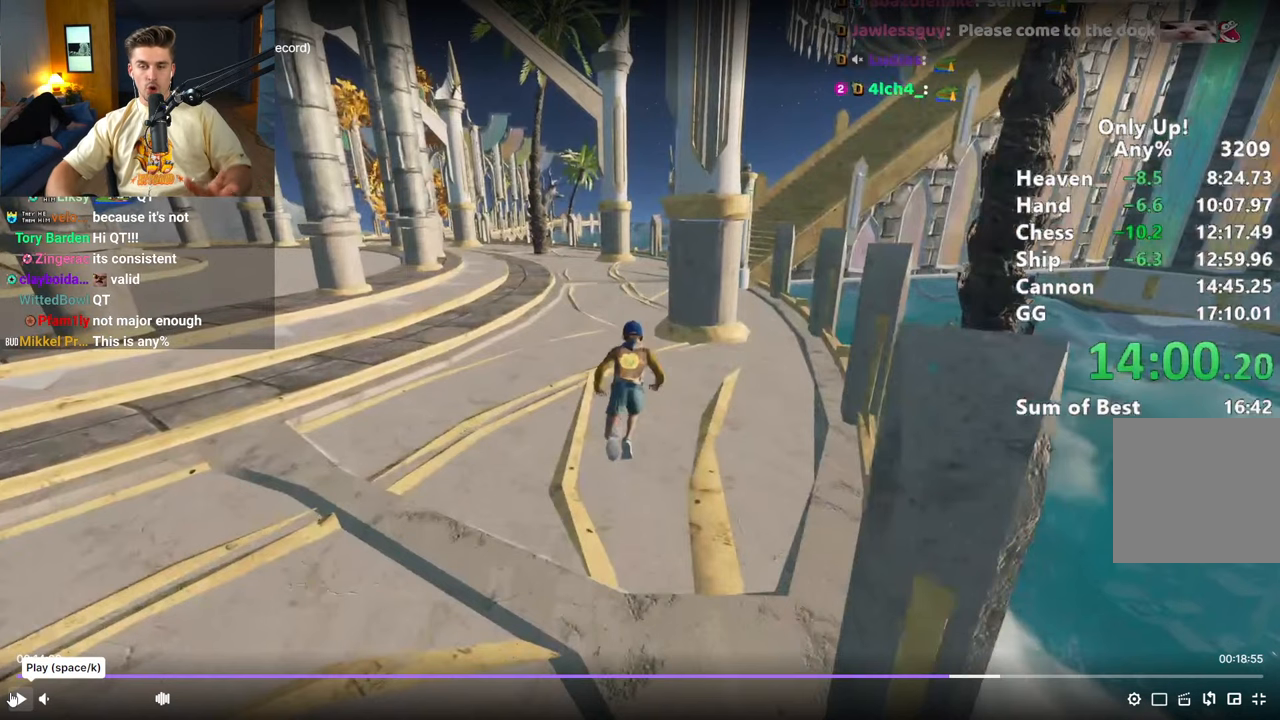
{"keys": ["shift", "w"], "mouse": [], "events": []}
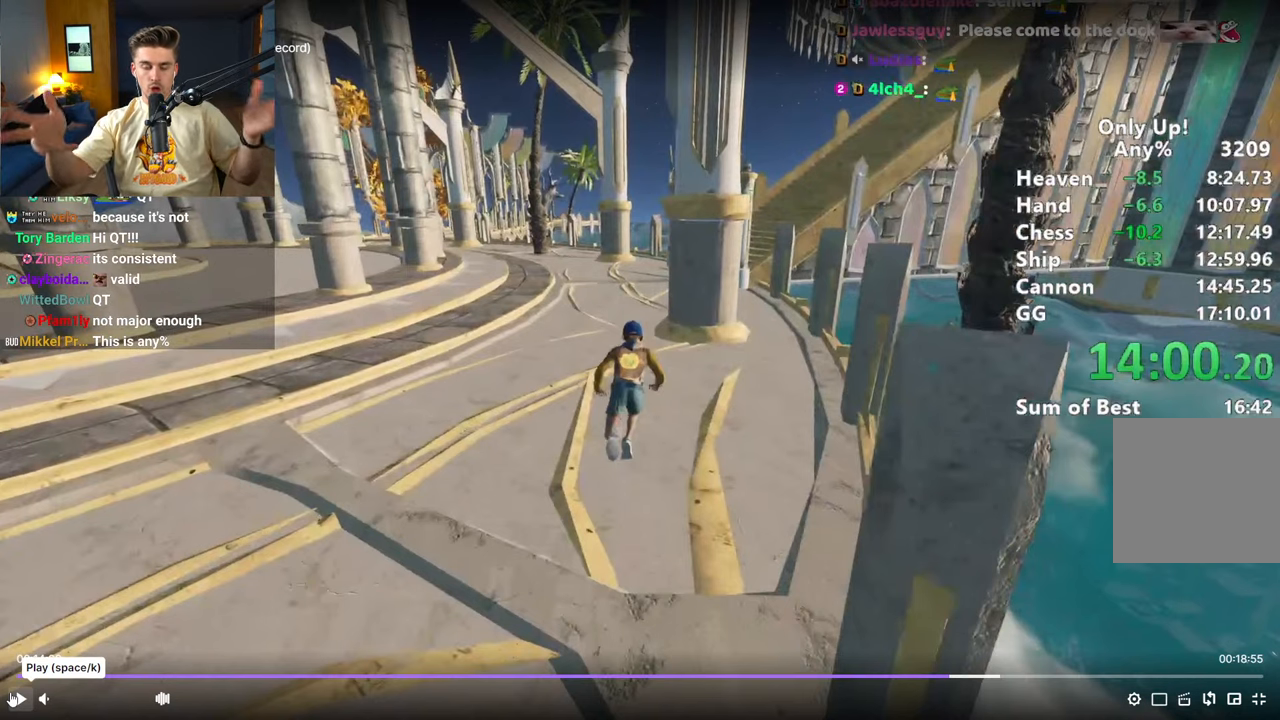
{"keys": ["shift", "w"], "mouse": [], "events": []}
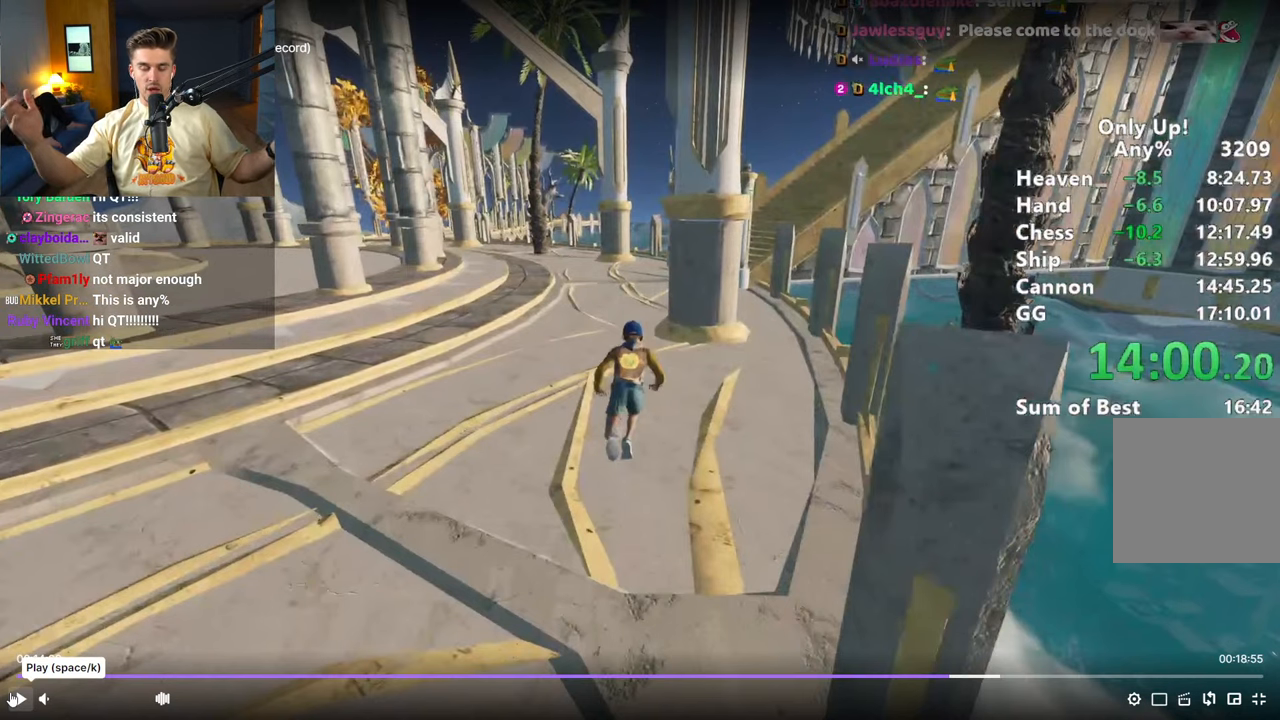
{"keys": ["shift", "w"], "mouse": [], "events": []}
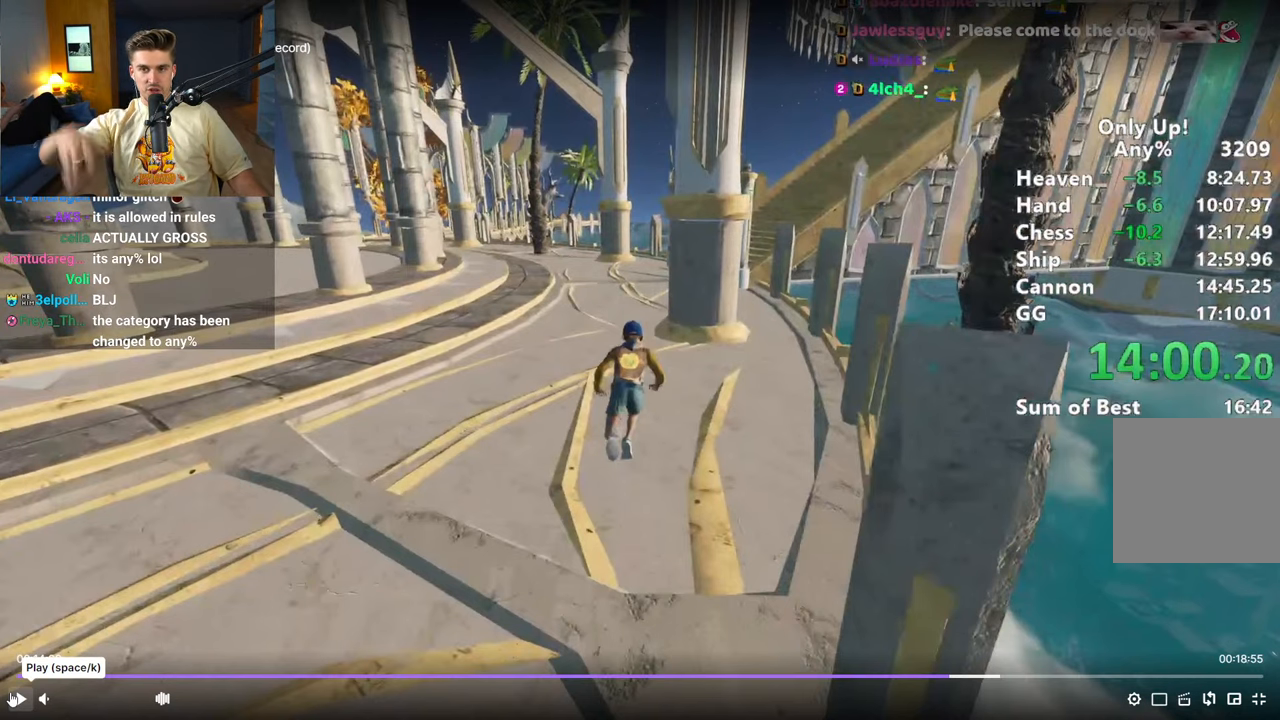
{"keys": ["shift", "w"], "mouse": [], "events": []}
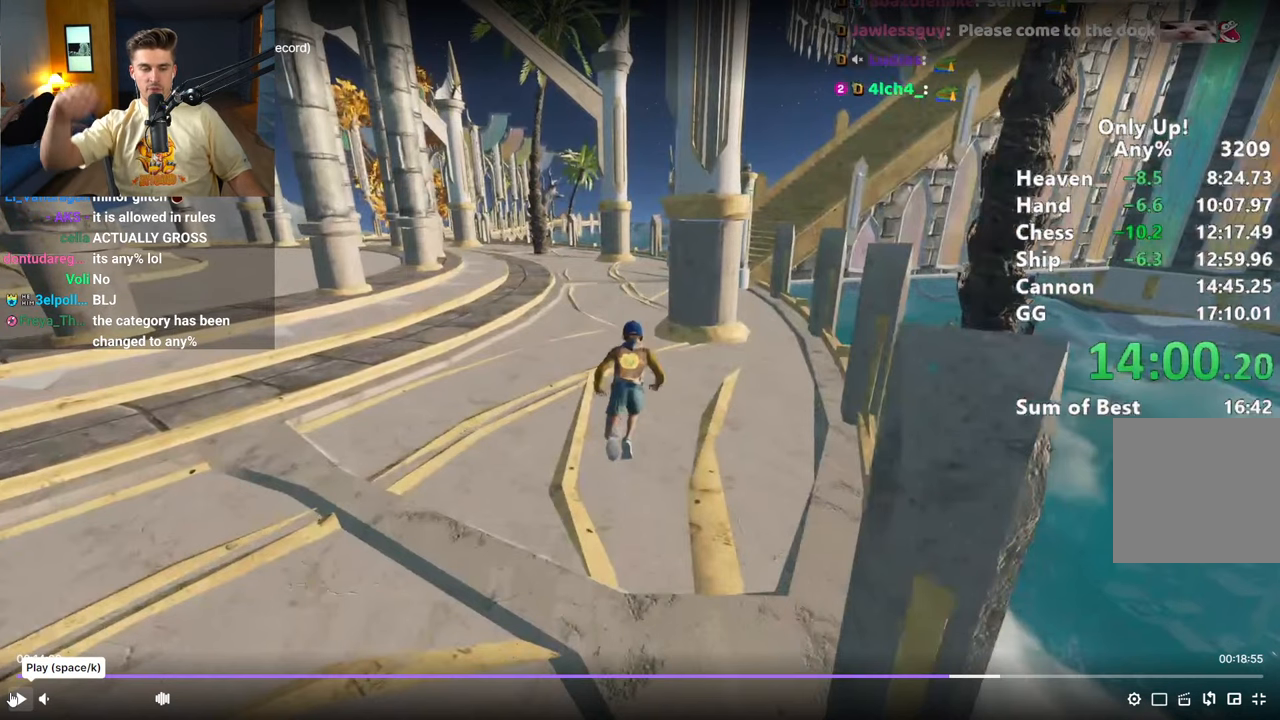
{"keys": ["shift", "w"], "mouse": [], "events": []}
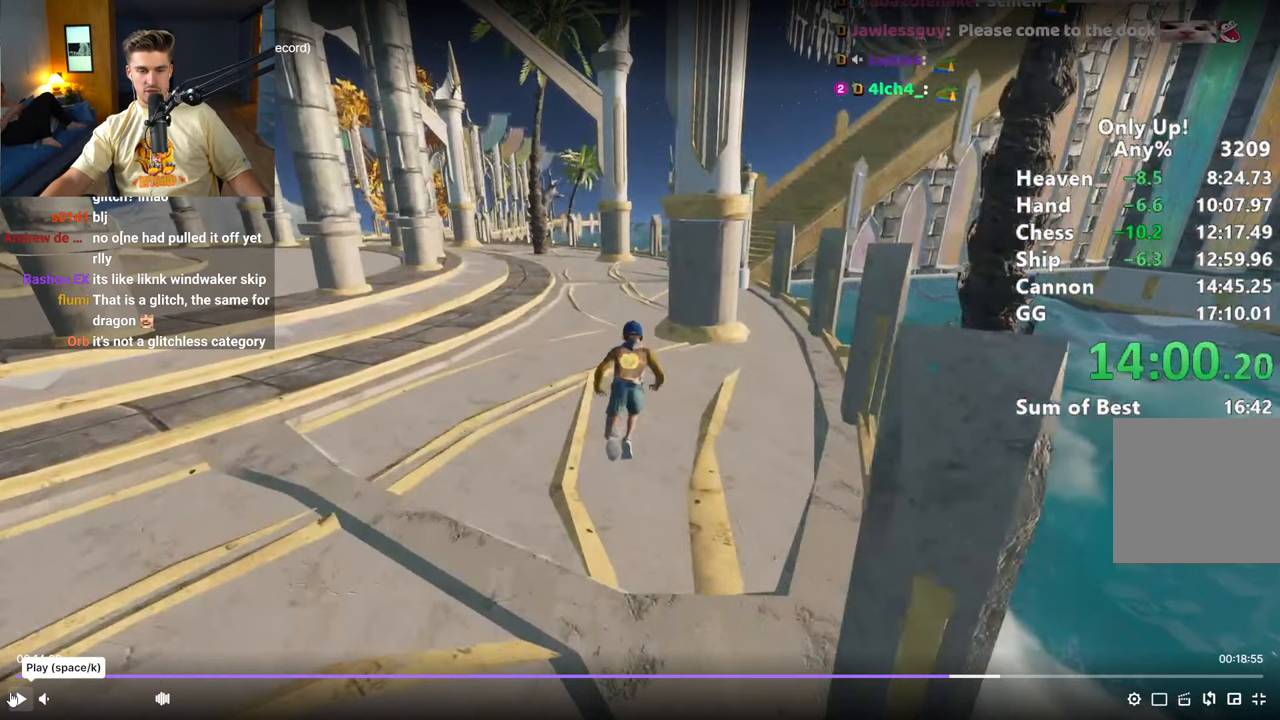
{"keys": ["shift", "w"], "mouse": [], "events": []}
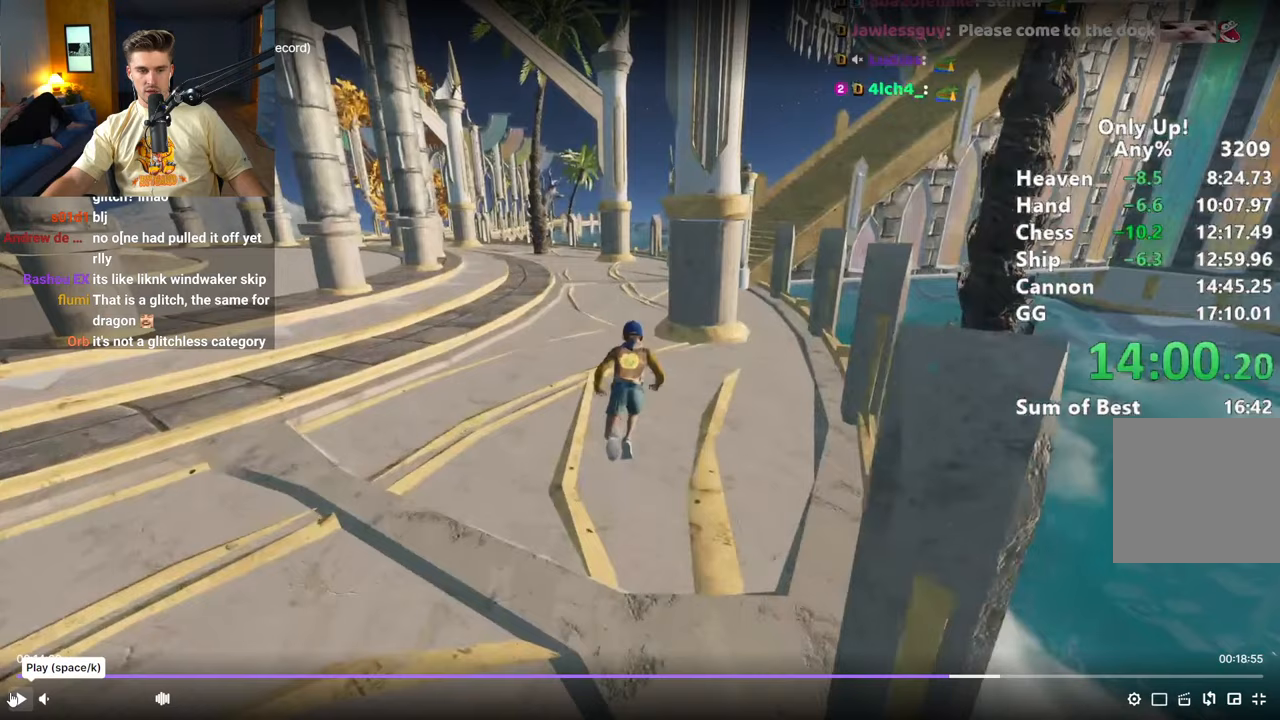
{"keys": ["shift", "w"], "mouse": [], "events": []}
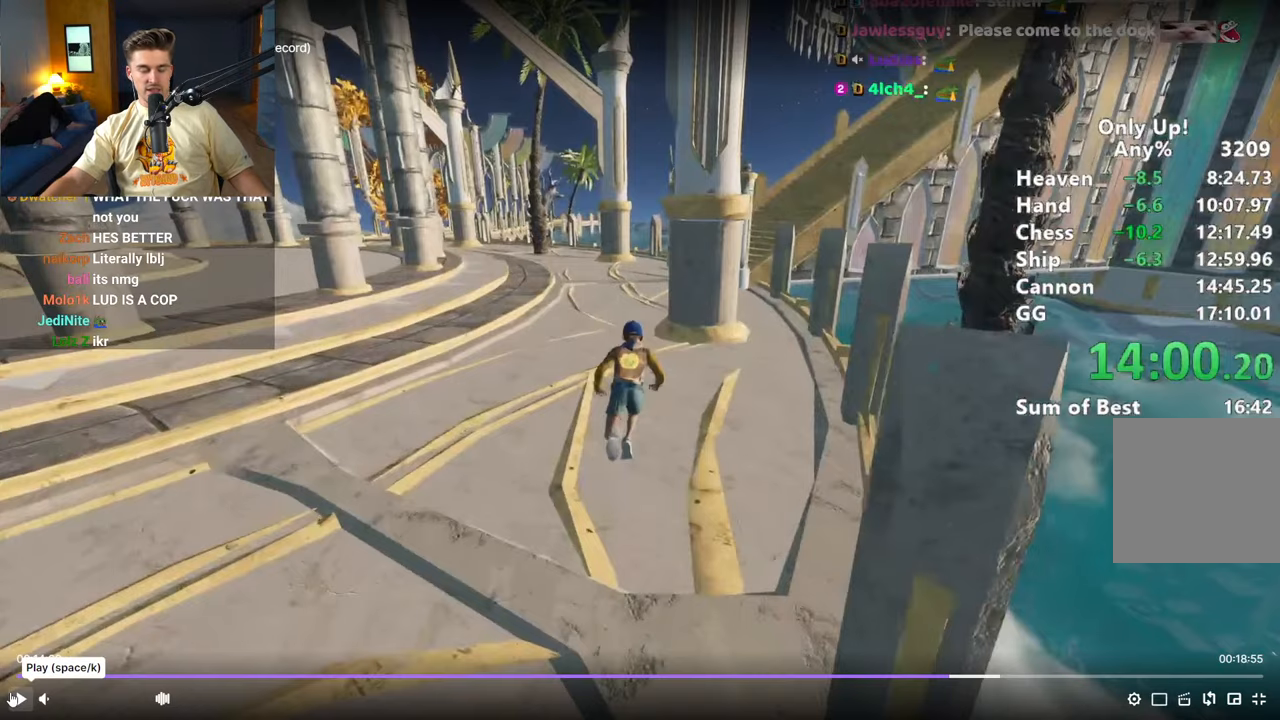
{"keys": ["shift", "w"], "mouse": [], "events": []}
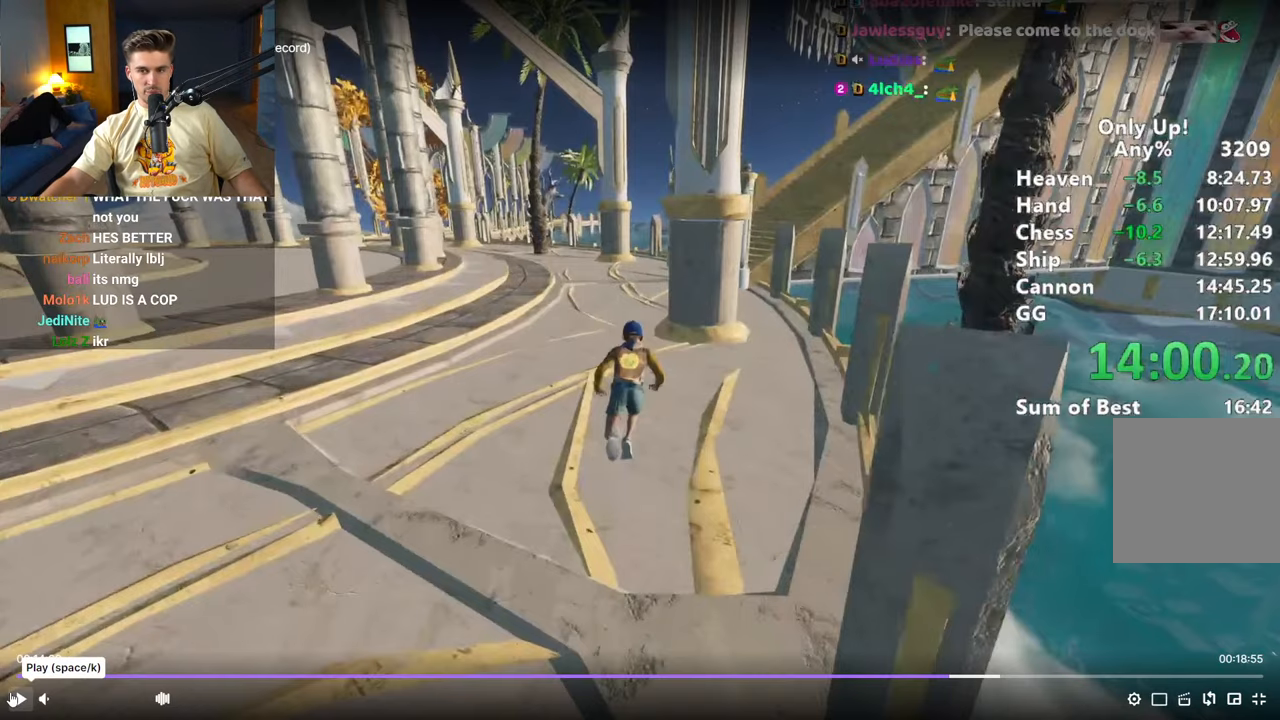
{"keys": ["shift", "w"], "mouse": [], "events": []}
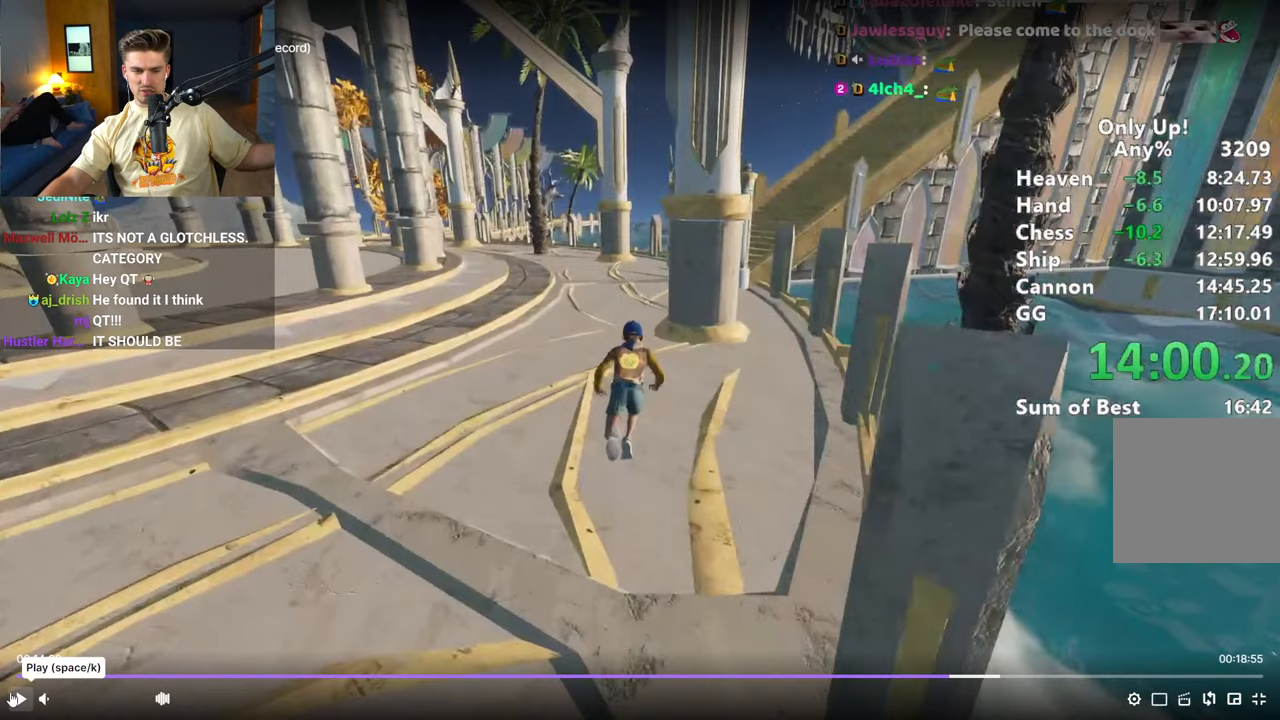
{"keys": ["shift", "w"], "mouse": [], "events": []}
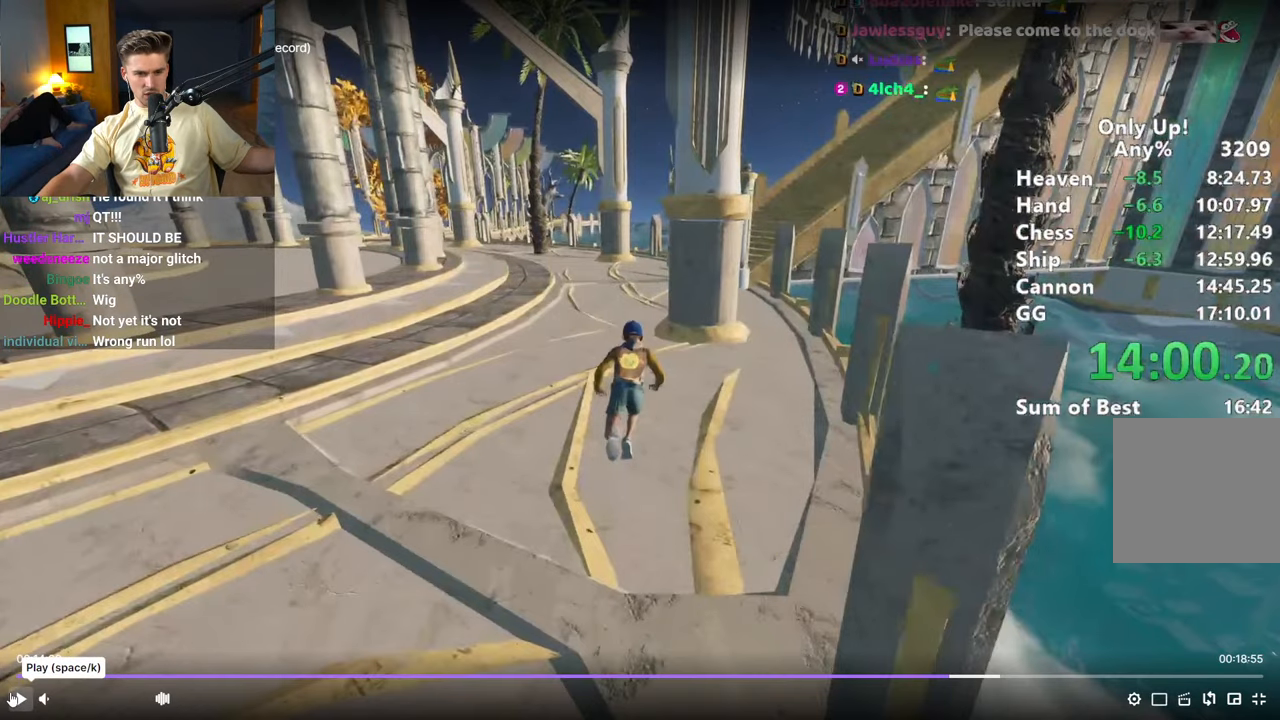
{"keys": ["shift", "w"], "mouse": [], "events": []}
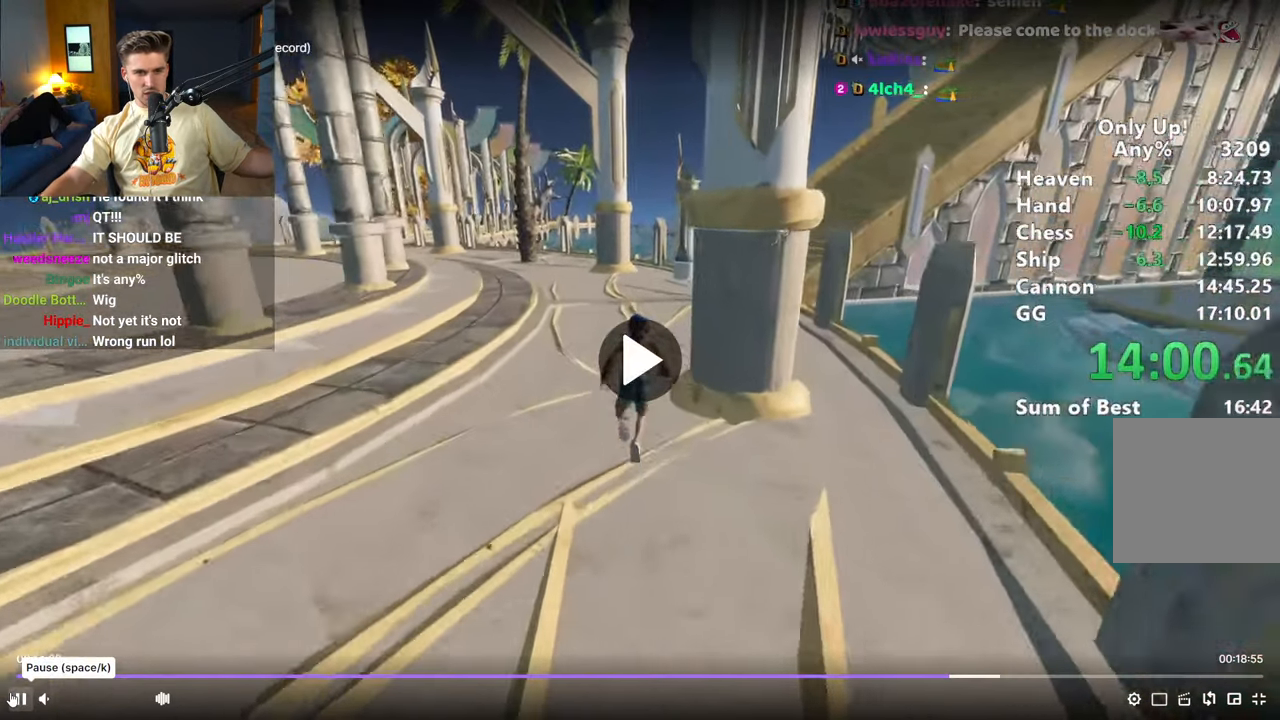
{"keys": ["shift", "w"], "mouse": [], "events": []}
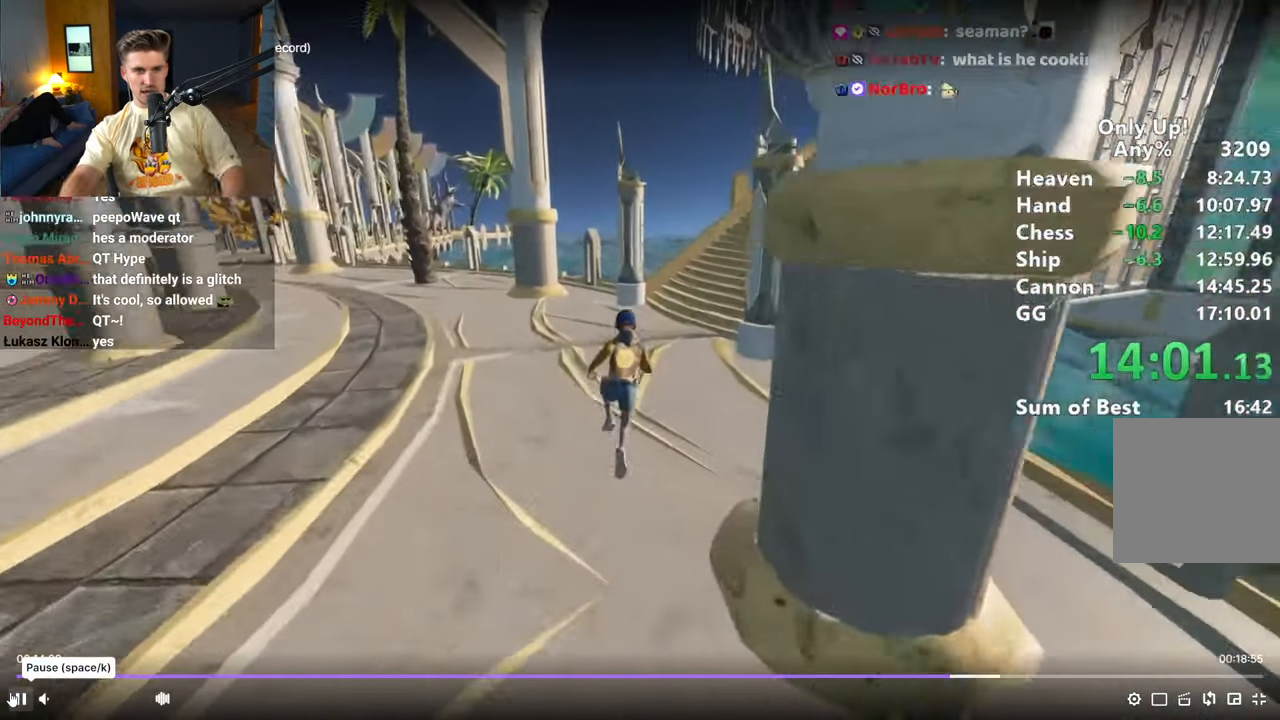
{"keys": ["shift", "w"], "mouse": [], "events": [[200, "a", "down"], [300, "a", "up"]]}
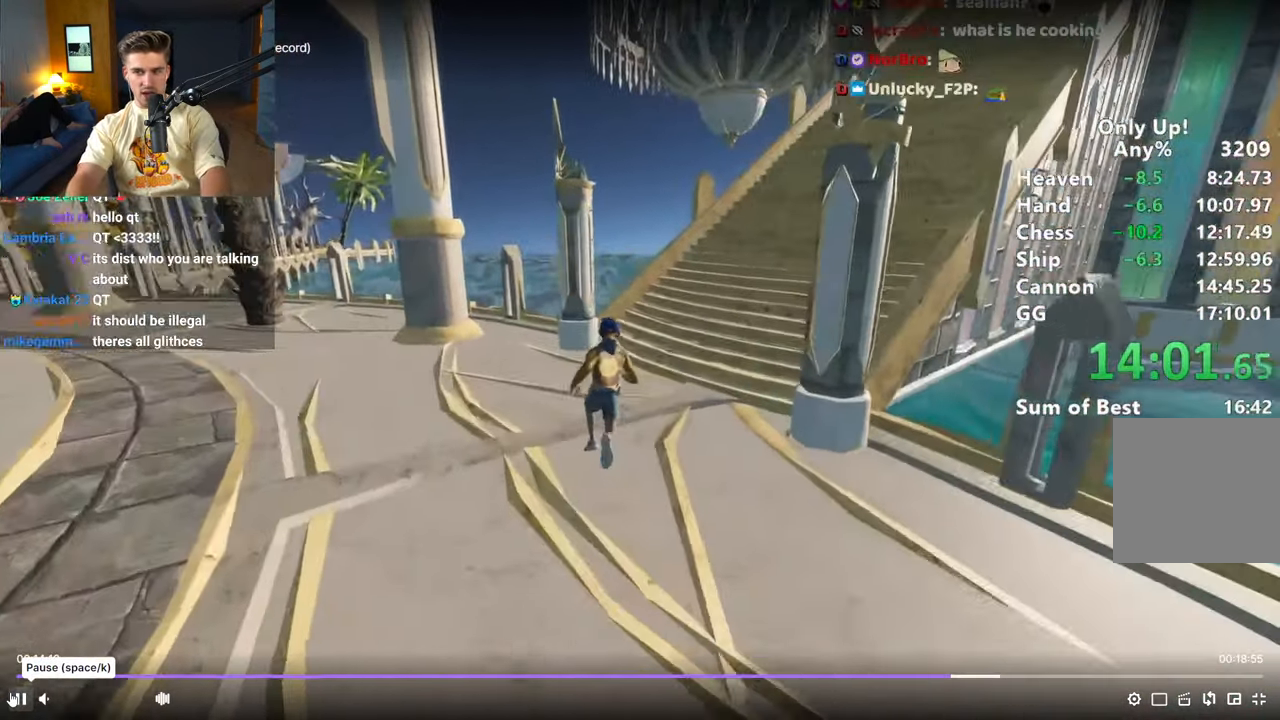
{"keys": ["shift", "w"], "mouse": [], "events": []}
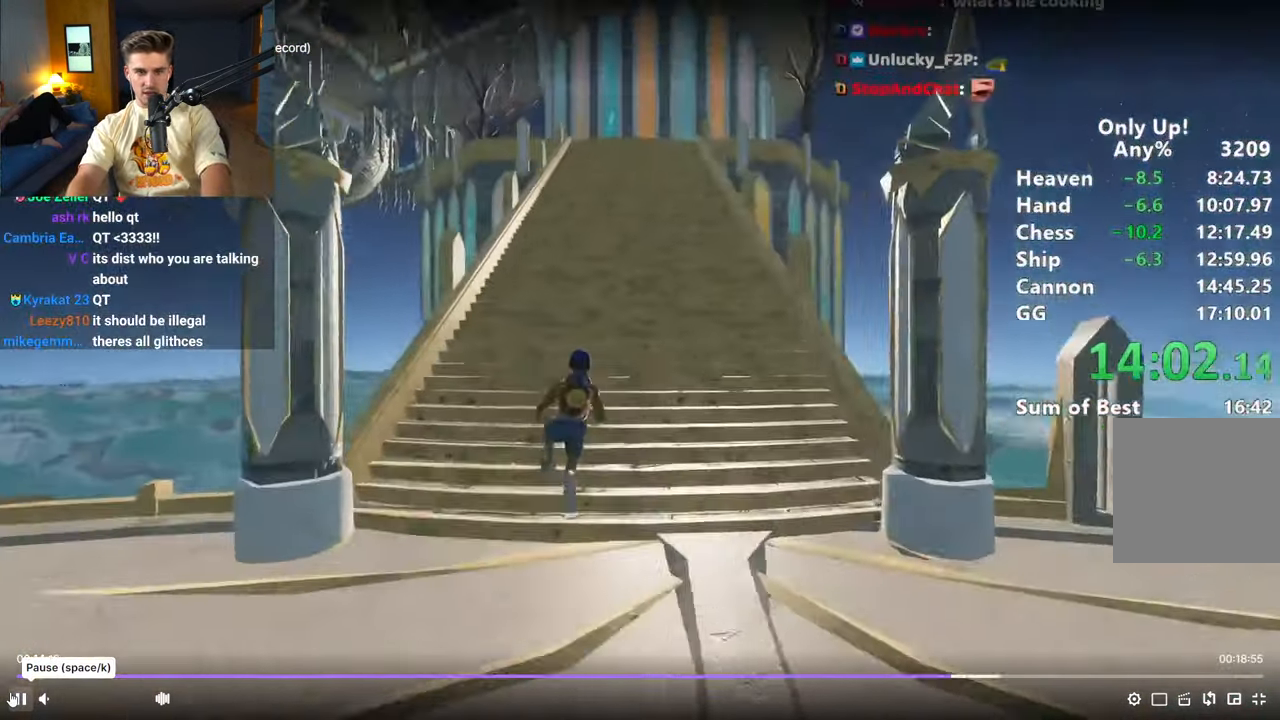
{"keys": ["shift", "w"], "mouse": [], "events": []}
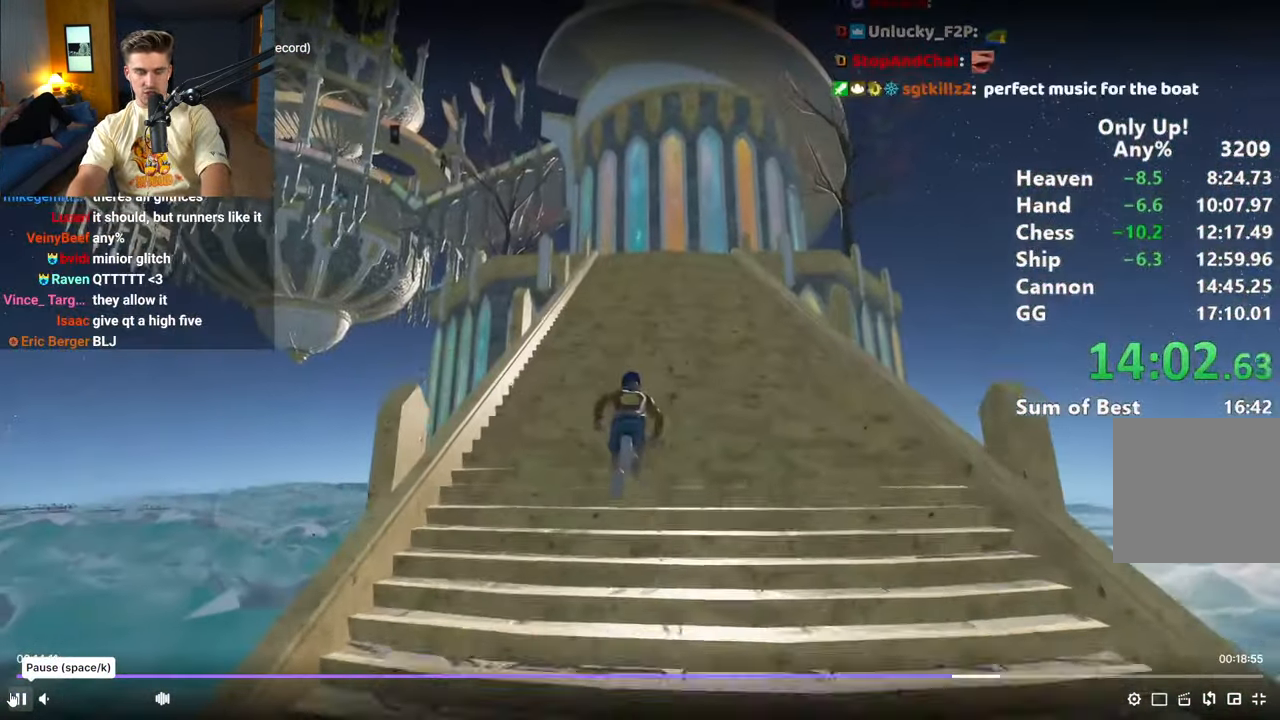
{"keys": ["shift", "w"], "mouse": [], "events": []}
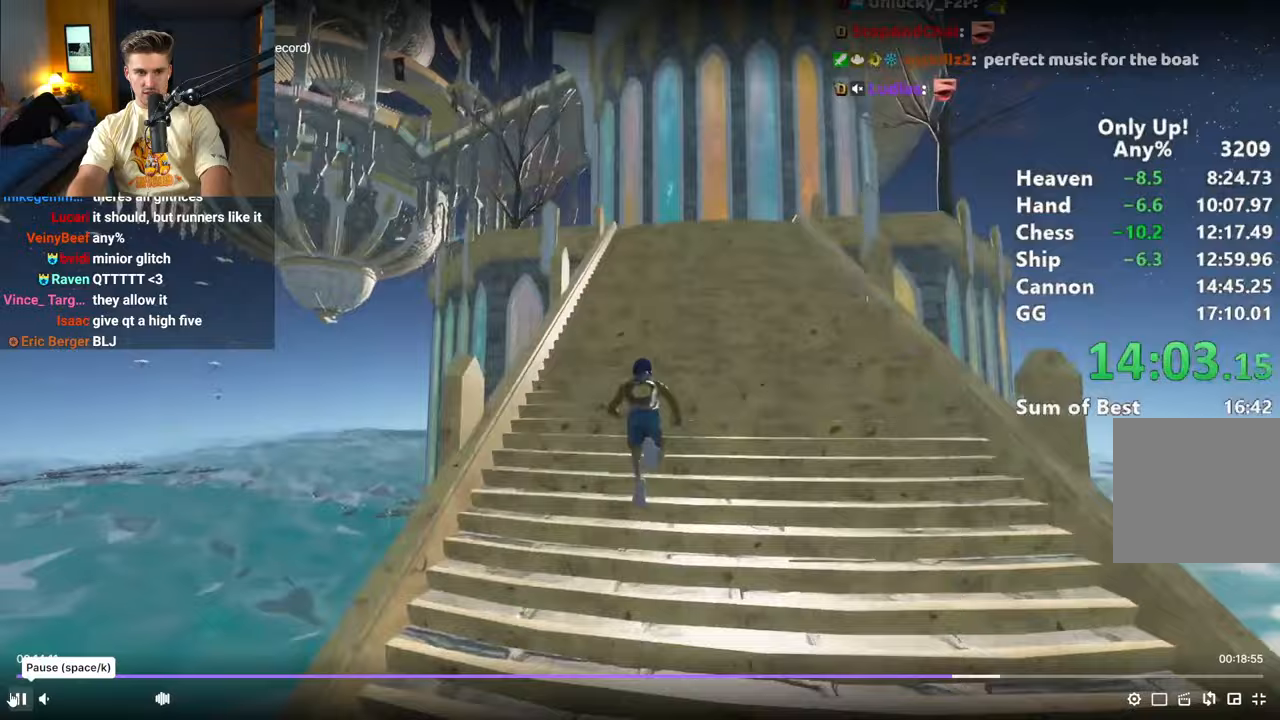
{"keys": ["shift", "w"], "mouse": [], "events": []}
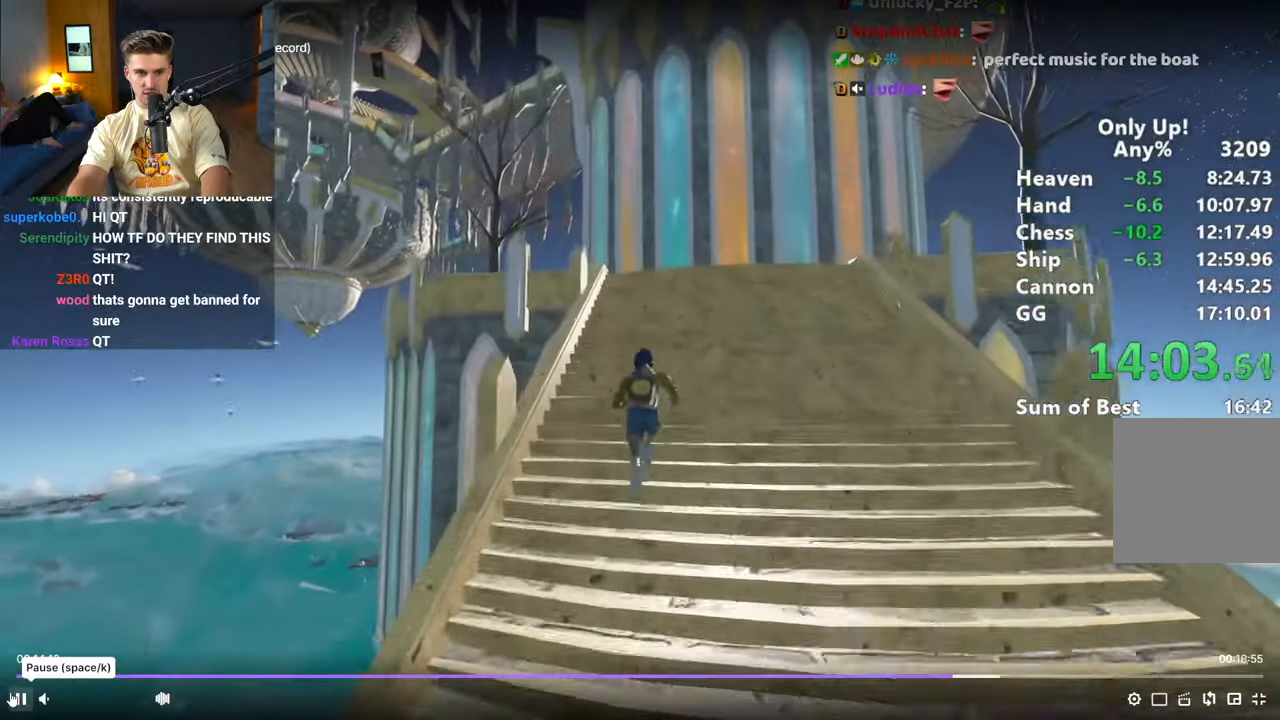
{"keys": ["shift", "w"], "mouse": [], "events": []}
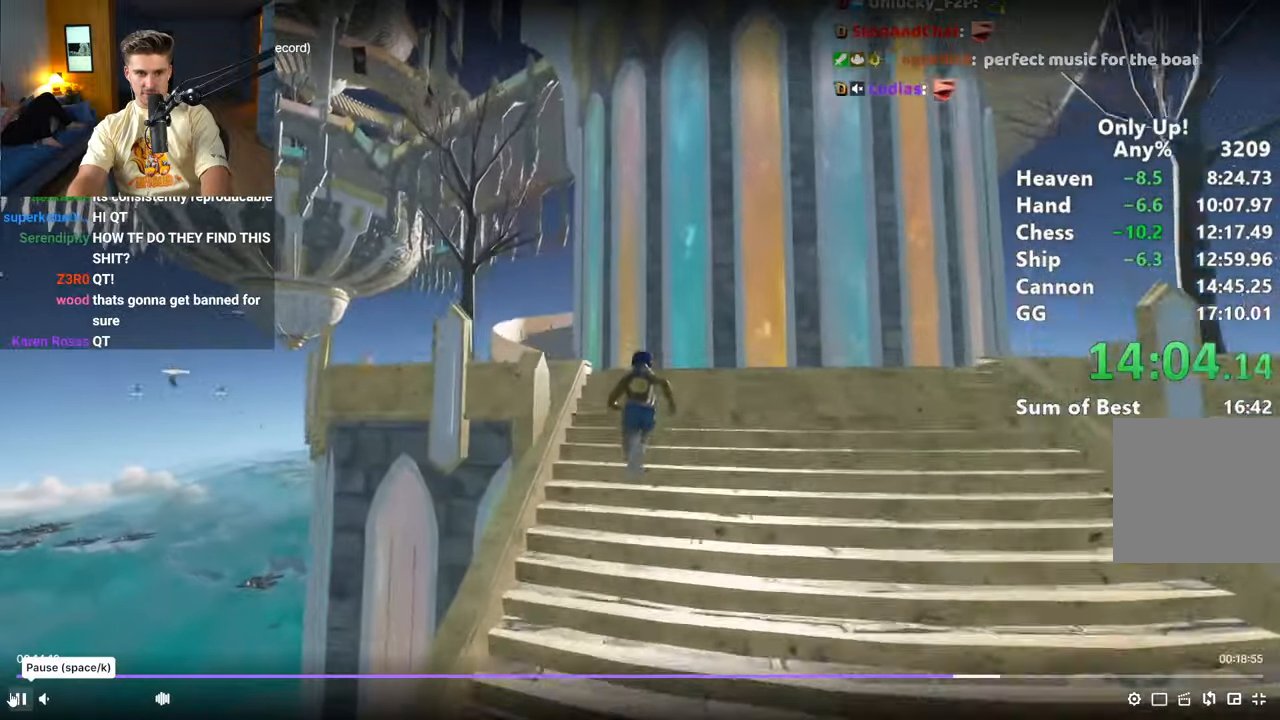
{"keys": ["shift", "w"], "mouse": [], "events": []}
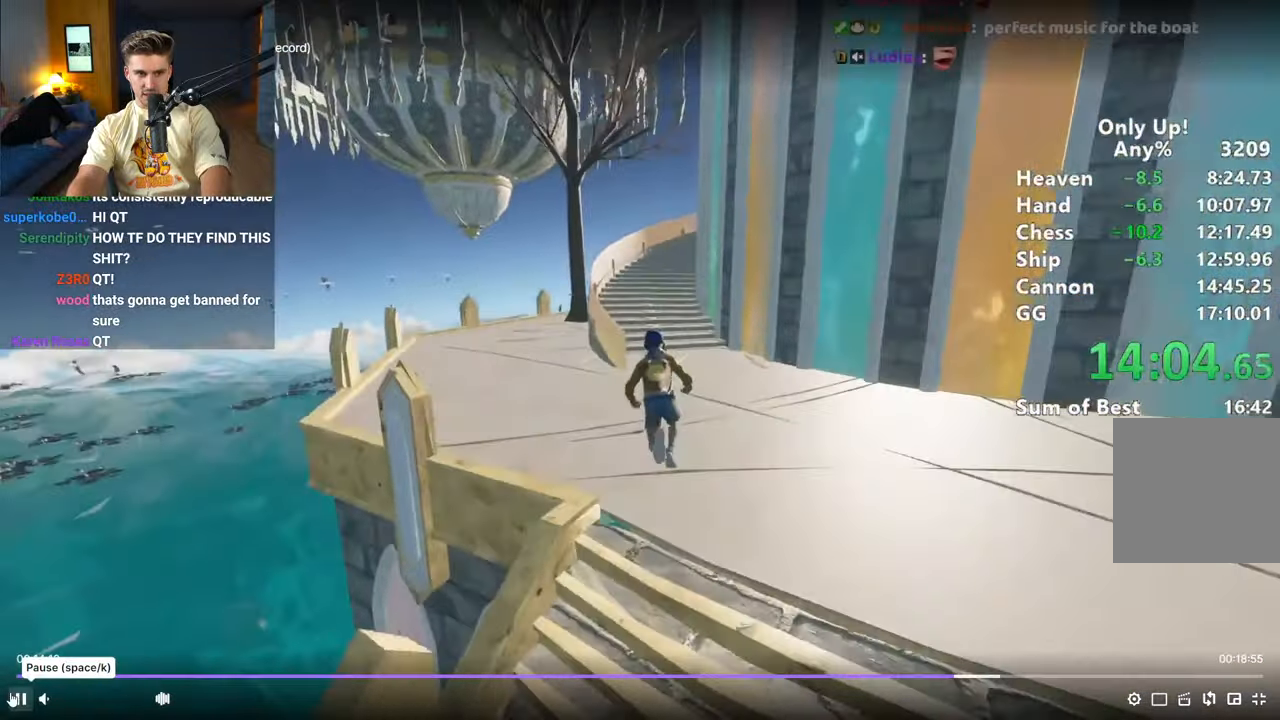
{"keys": ["shift", "w"], "mouse": [], "events": []}
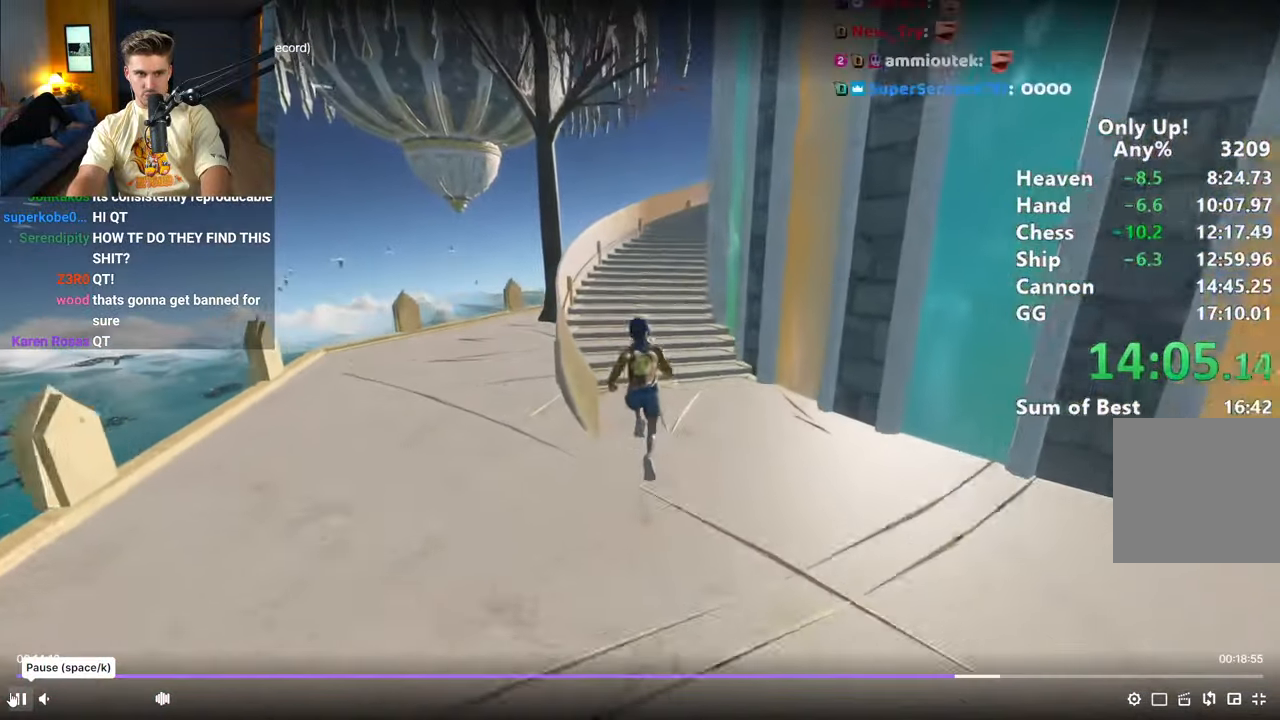
{"keys": ["shift", "w"], "mouse": [], "events": []}
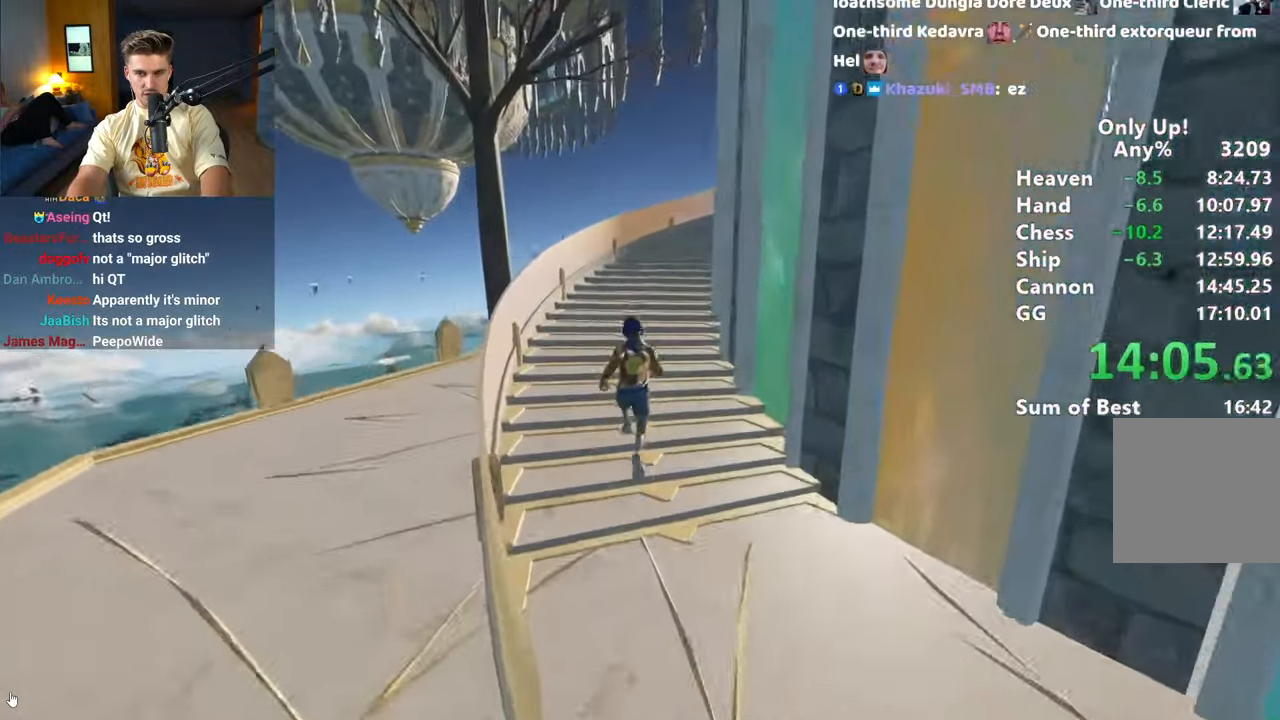
{"keys": ["shift", "w"], "mouse": [], "events": []}
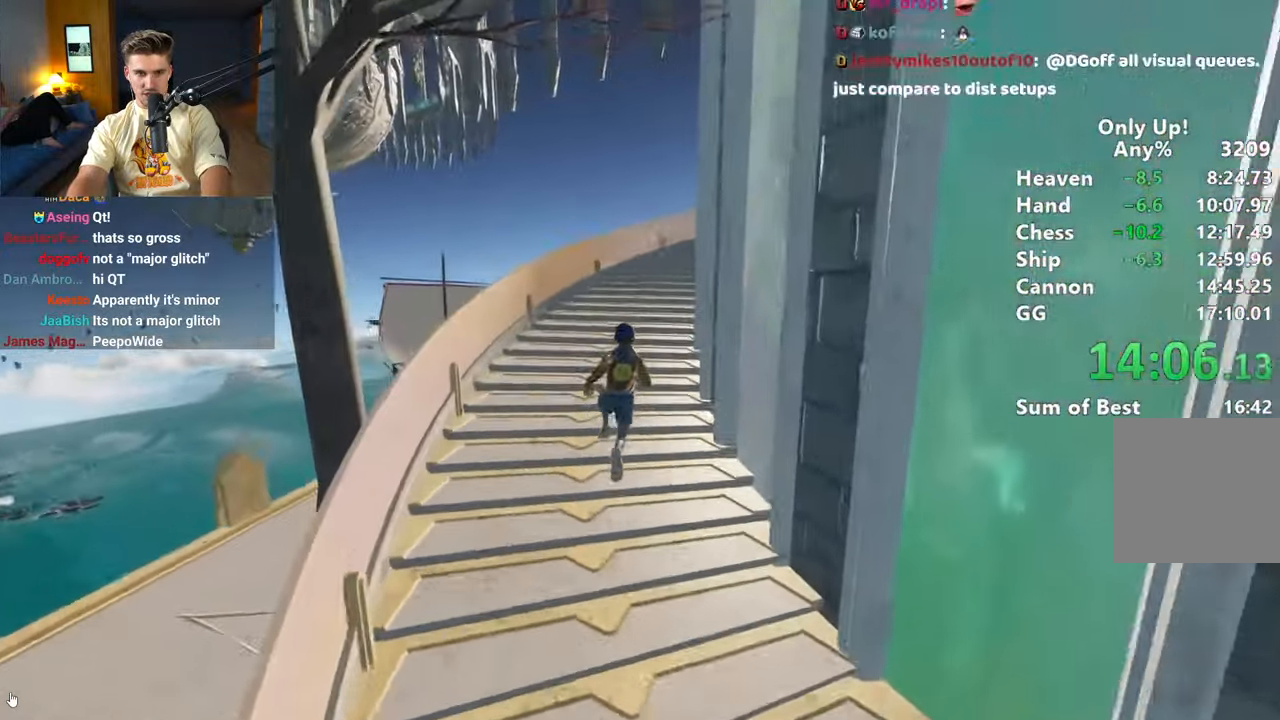
{"keys": ["shift", "w"], "mouse": [], "events": []}
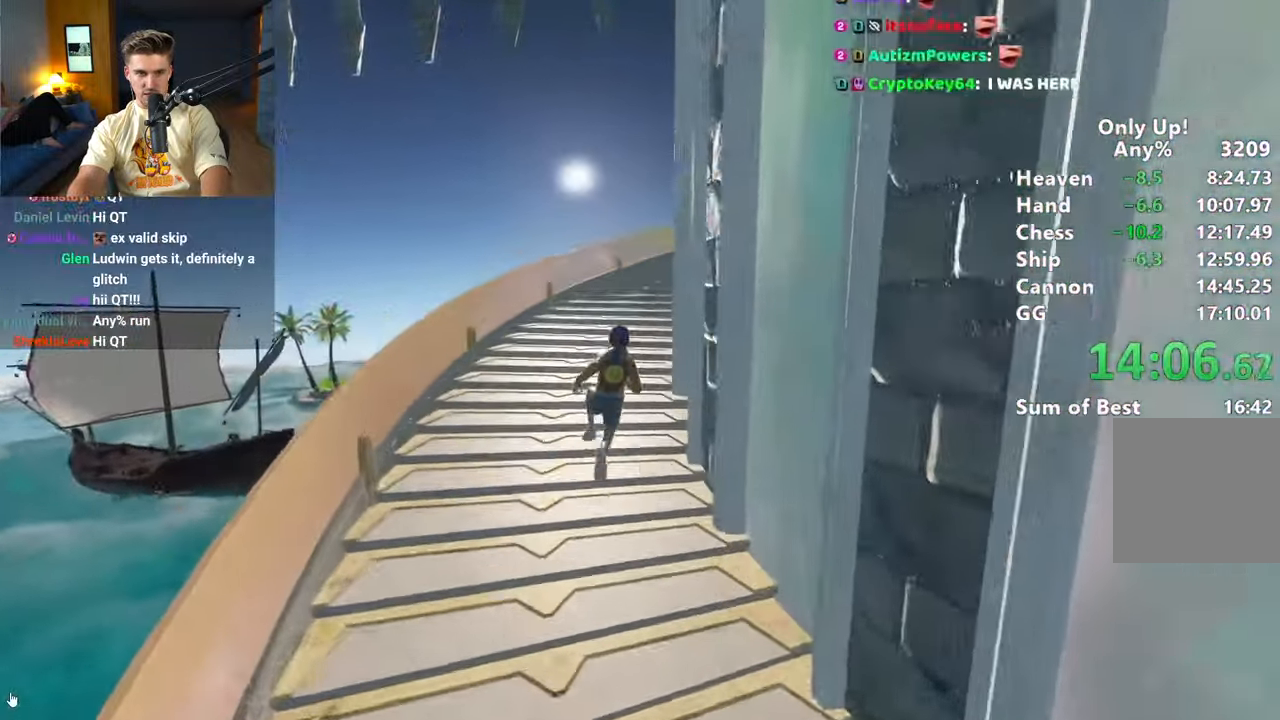
{"keys": ["shift", "w"], "mouse": [], "events": []}
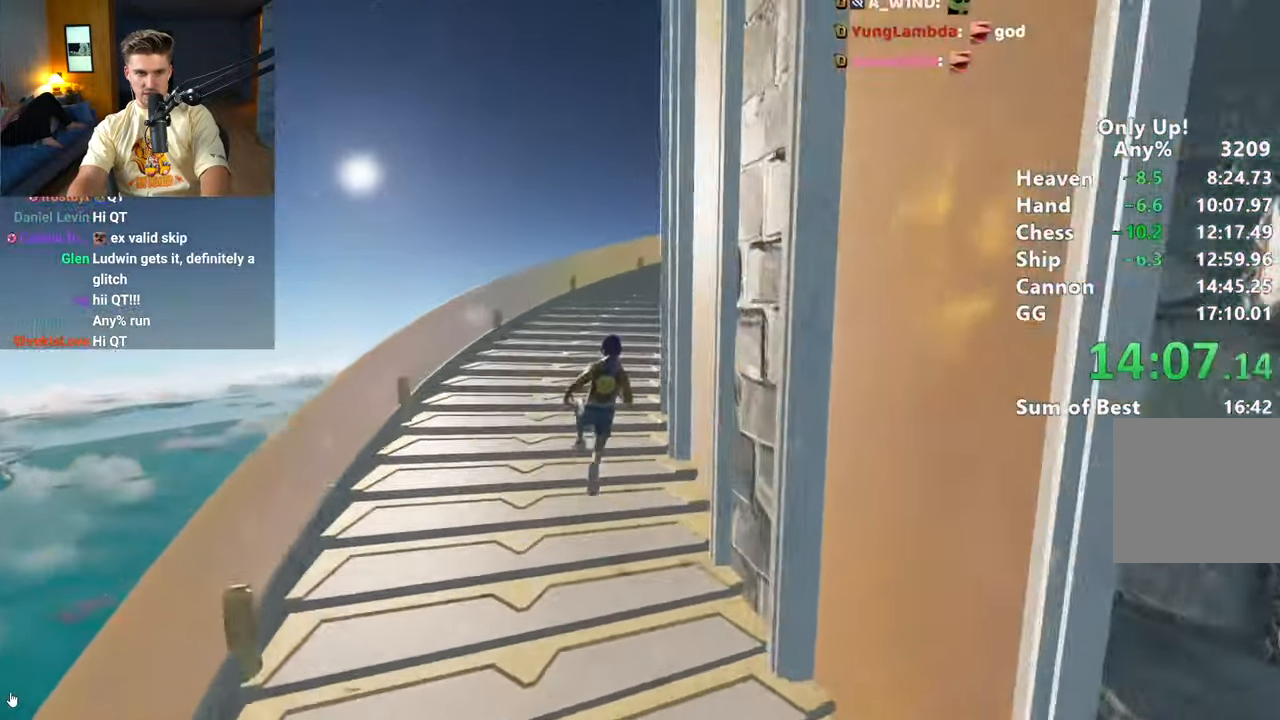
{"keys": ["shift", "w"], "mouse": [], "events": []}